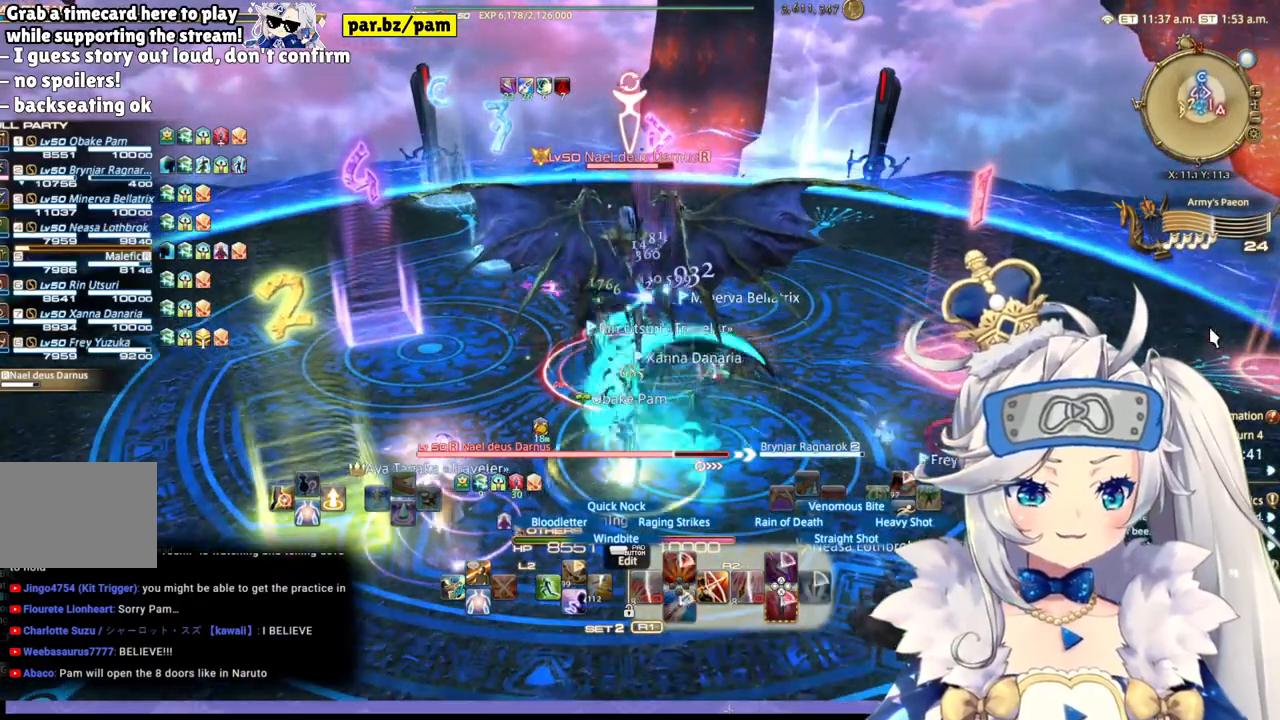
Gameplay with a controller (PlayStation layout); each line is a JSON object with the inputs held at the frame after it. "events" lists button and stick changes between this image and that frame as [ms after this image, input, new state], when the widget could be followed in between.
{"buttons": ["R2"], "left_stick": "center", "right_stick": "center", "events": []}
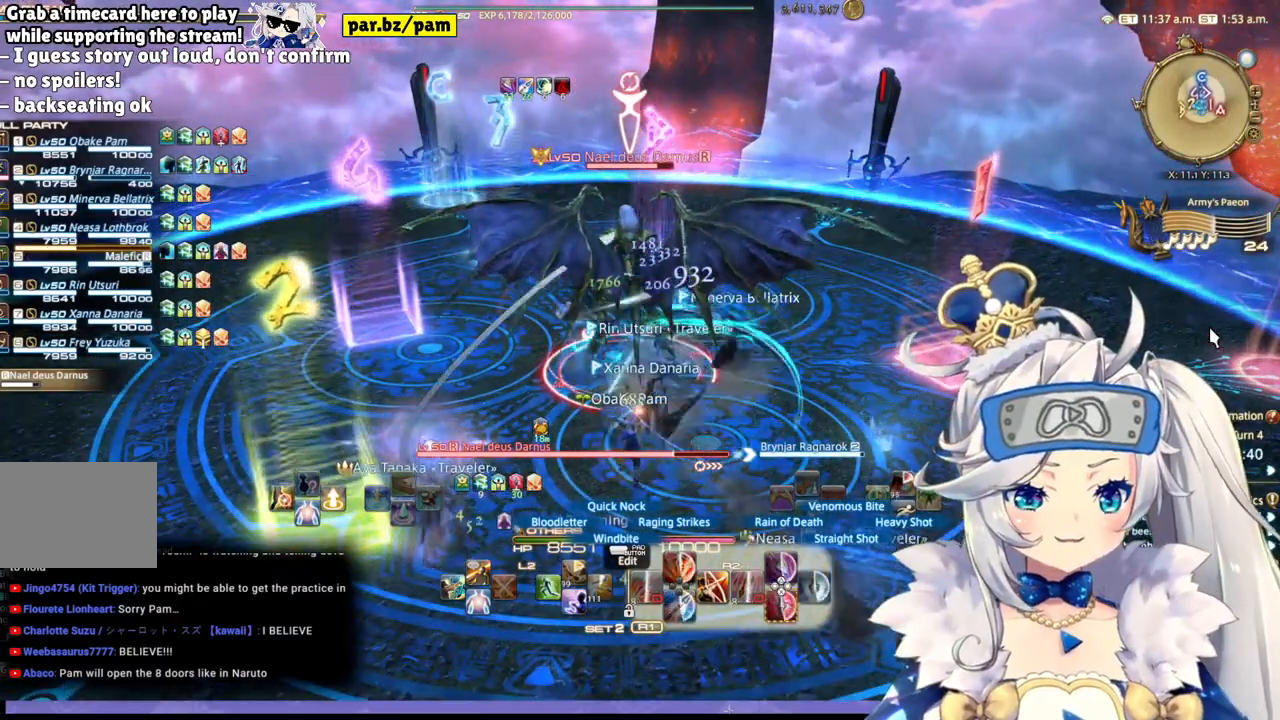
{"buttons": ["R2"], "left_stick": "center", "right_stick": "center", "events": []}
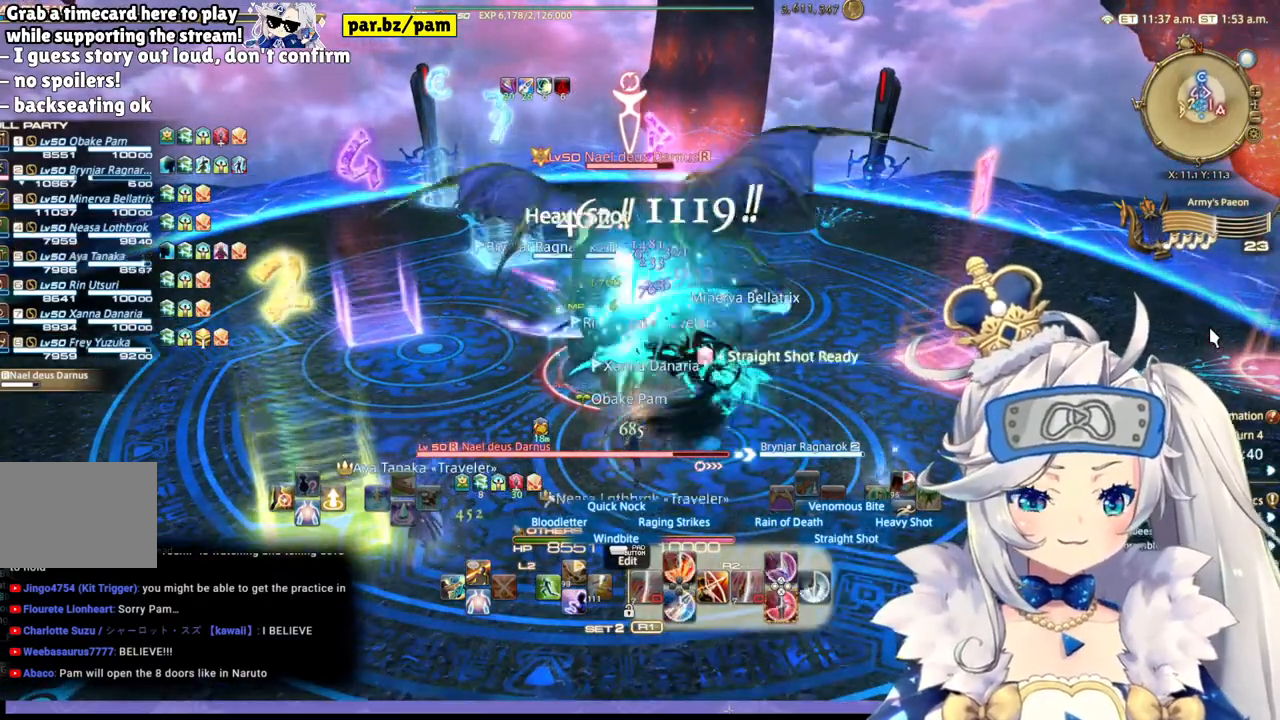
{"buttons": ["R2"], "left_stick": "center", "right_stick": "center", "events": [[117, "left_stick", "right"], [300, "left_stick", "center"]]}
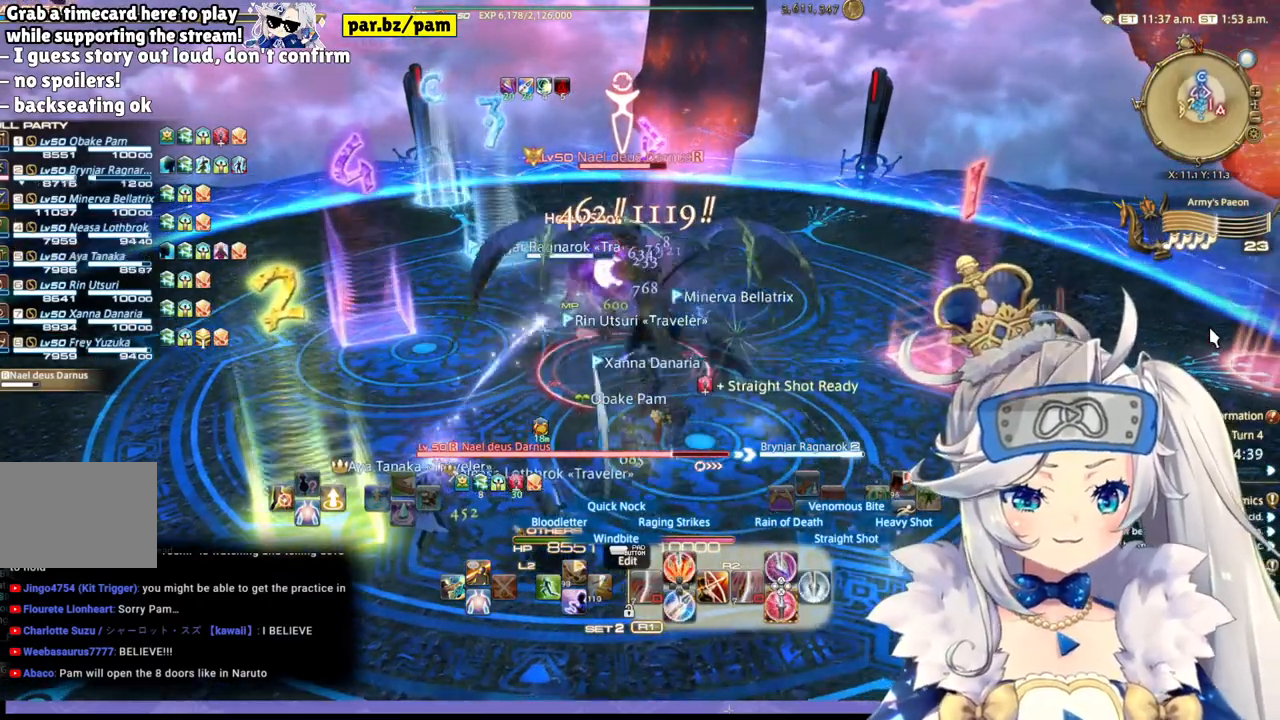
{"buttons": ["CROSS", "R2"], "left_stick": "center", "right_stick": "center", "events": [[67, "left_stick", "up"], [250, "CROSS", "down"], [283, "left_stick", "center"]]}
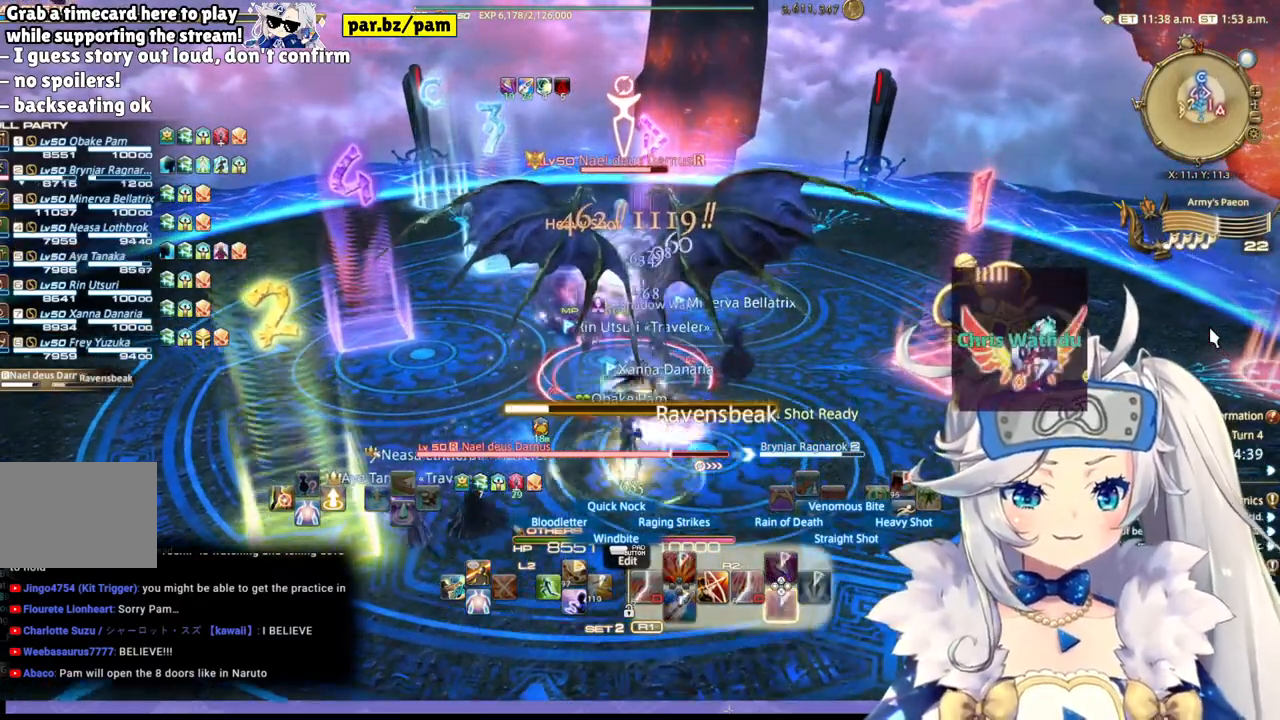
{"buttons": ["R2"], "left_stick": "down", "right_stick": "center", "events": [[33, "CROSS", "up"], [333, "left_stick", "down"]]}
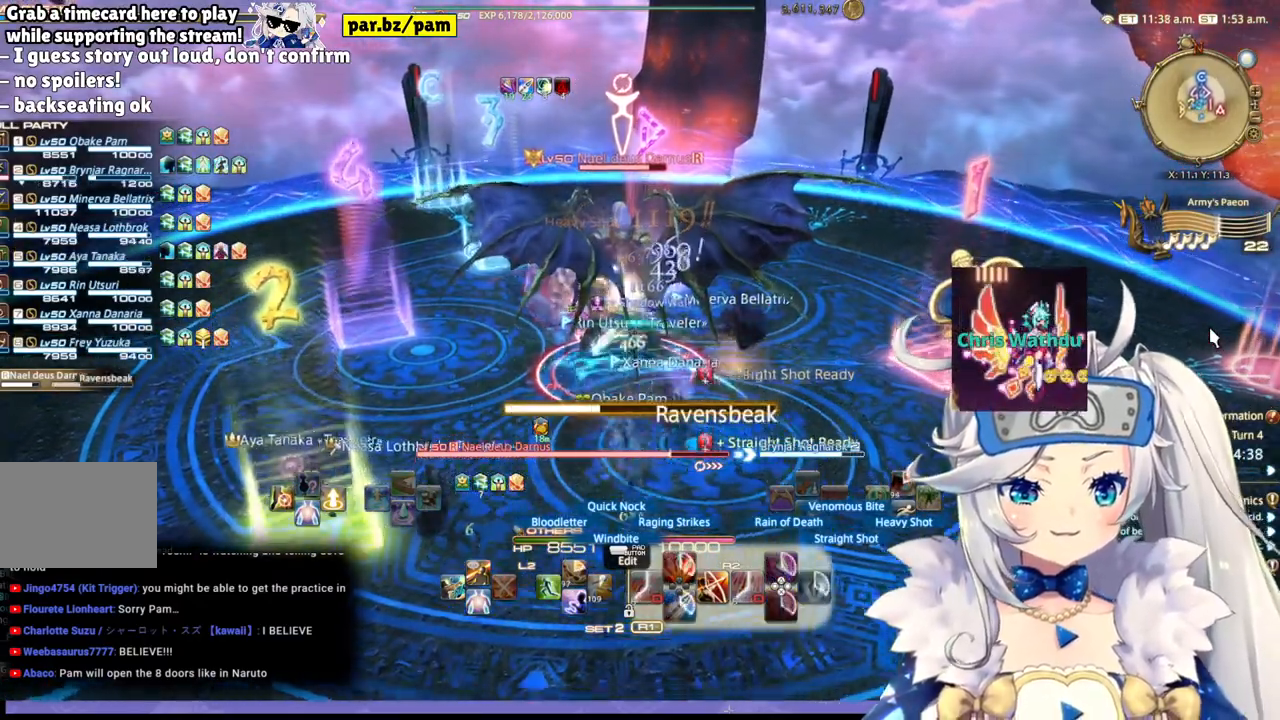
{"buttons": ["R2"], "left_stick": "up", "right_stick": "center", "events": [[350, "left_stick", "center"], [400, "left_stick", "up"]]}
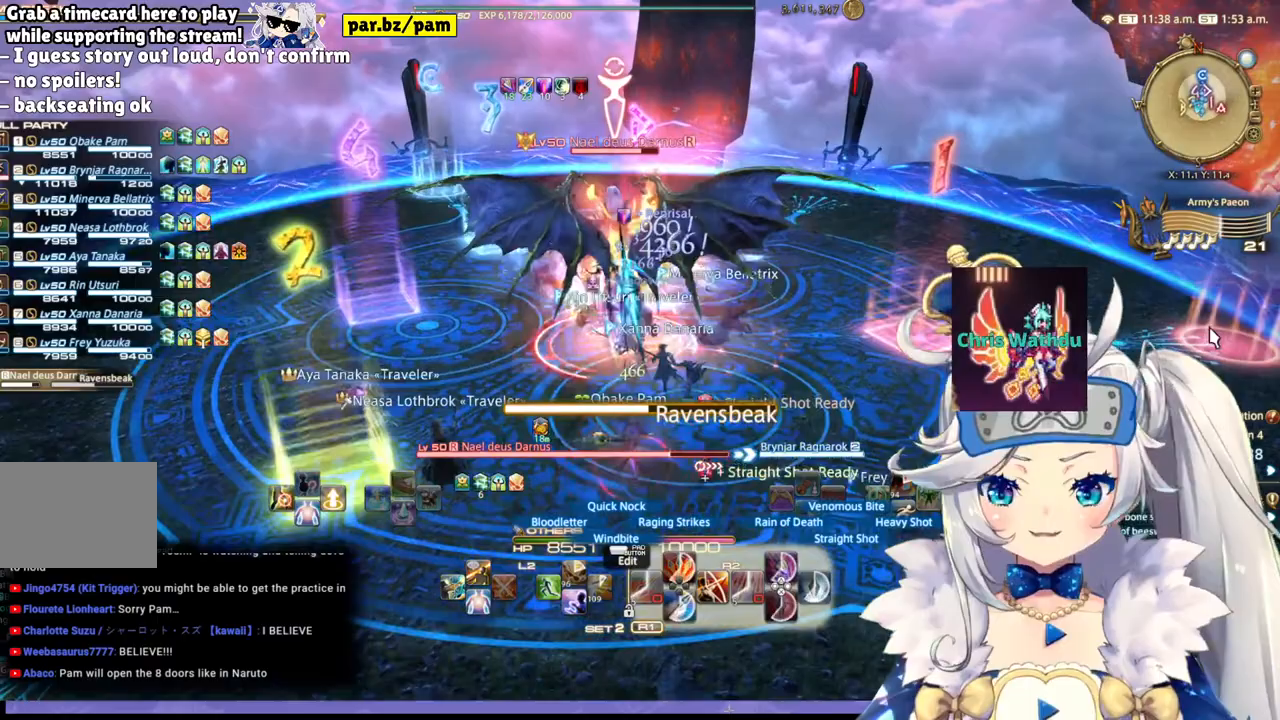
{"buttons": ["R2"], "left_stick": "up", "right_stick": "center", "events": [[183, "right_stick", "up-left"], [367, "right_stick", "center"]]}
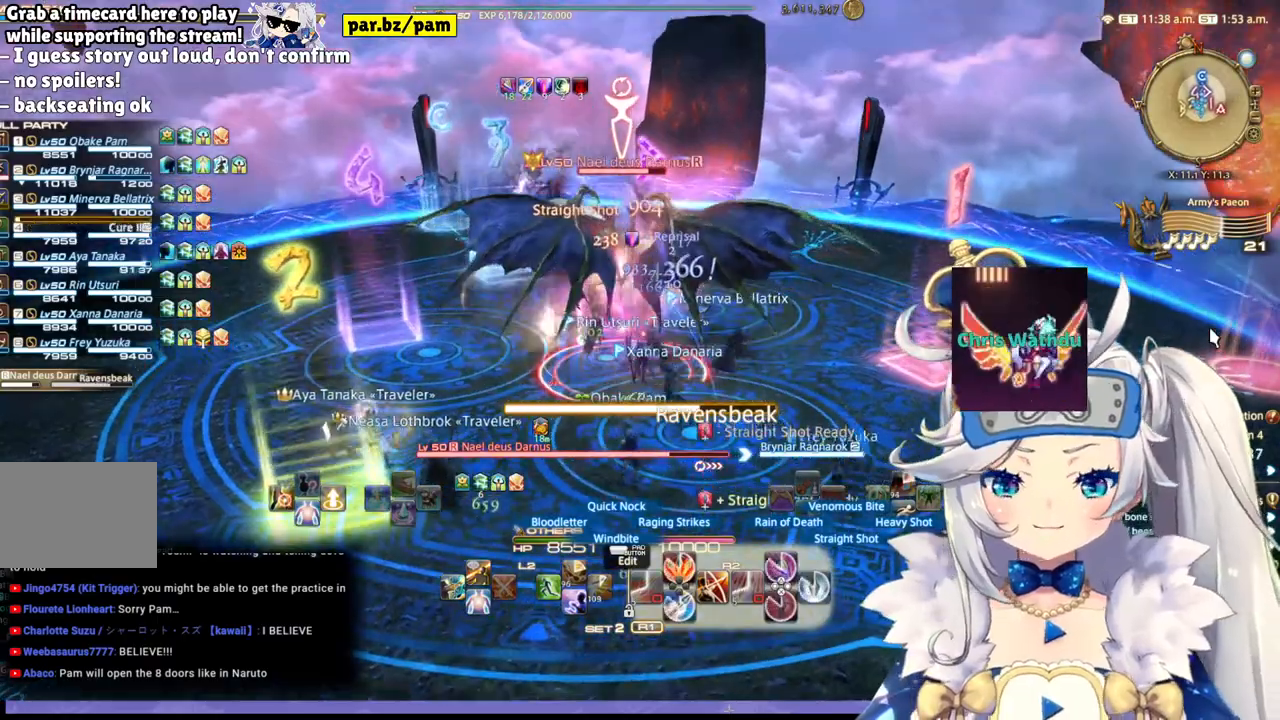
{"buttons": ["R2"], "left_stick": "up", "right_stick": "center", "events": []}
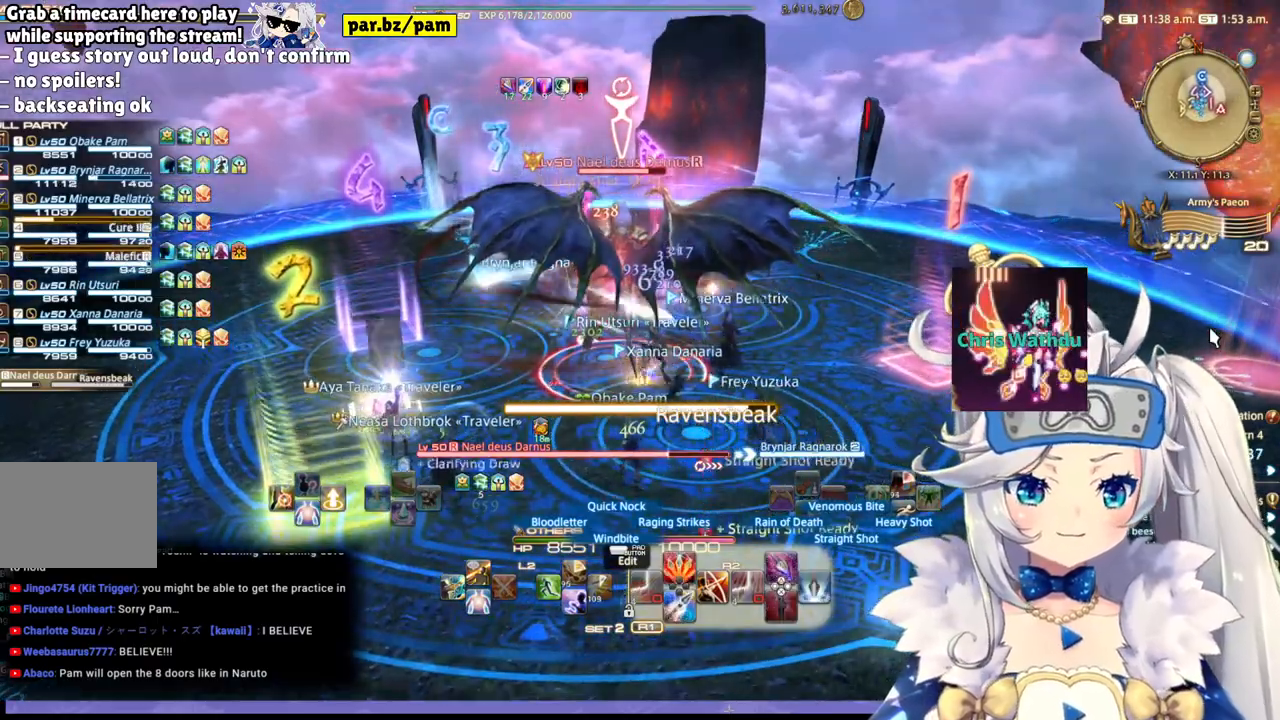
{"buttons": ["R2"], "left_stick": "center", "right_stick": "left", "events": [[33, "CIRCLE", "down"], [133, "left_stick", "center"], [200, "CIRCLE", "up"], [433, "right_stick", "left"]]}
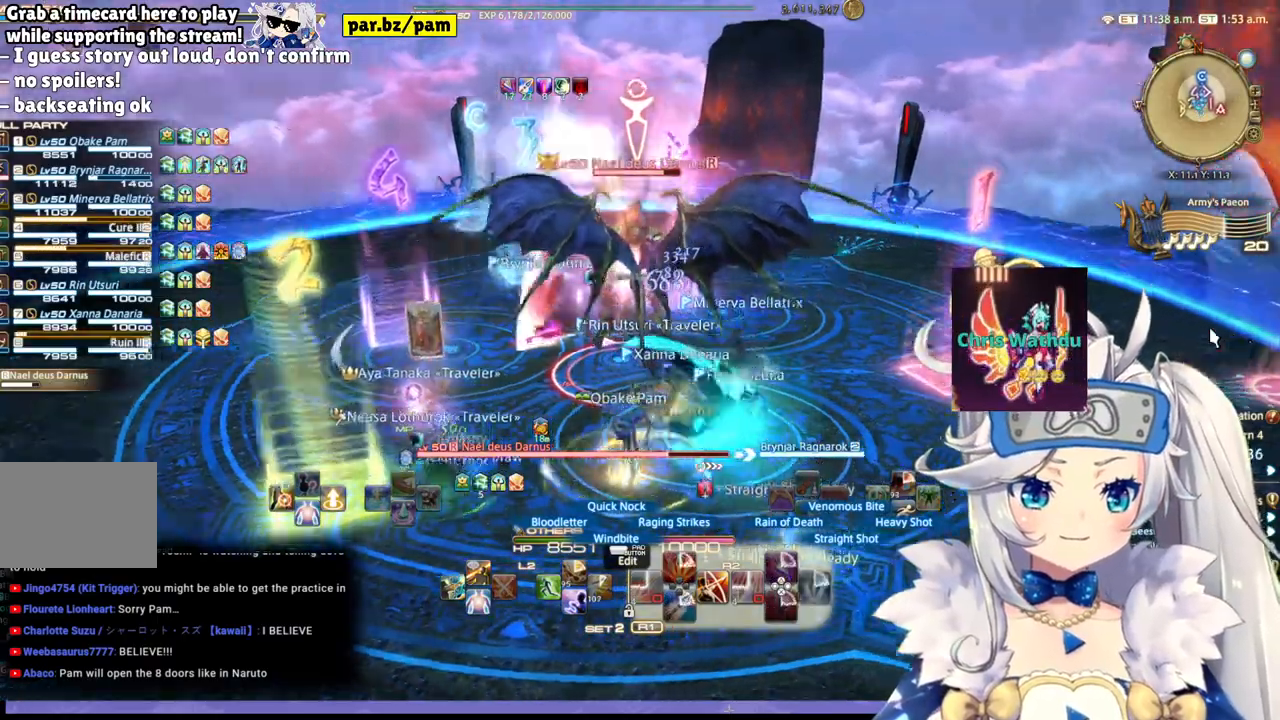
{"buttons": ["R2"], "left_stick": "center", "right_stick": "right", "events": [[100, "right_stick", "up-left"], [217, "right_stick", "center"], [383, "right_stick", "right"]]}
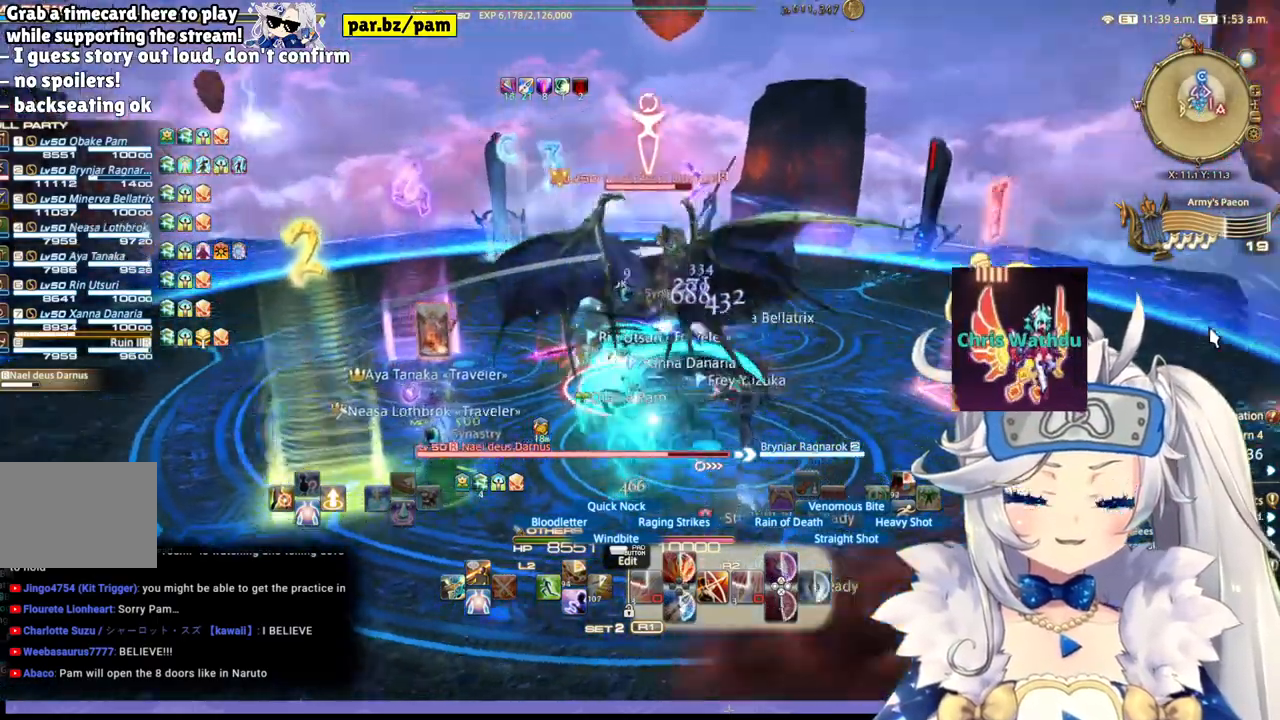
{"buttons": ["R2"], "left_stick": "center", "right_stick": "center", "events": [[50, "right_stick", "center"]]}
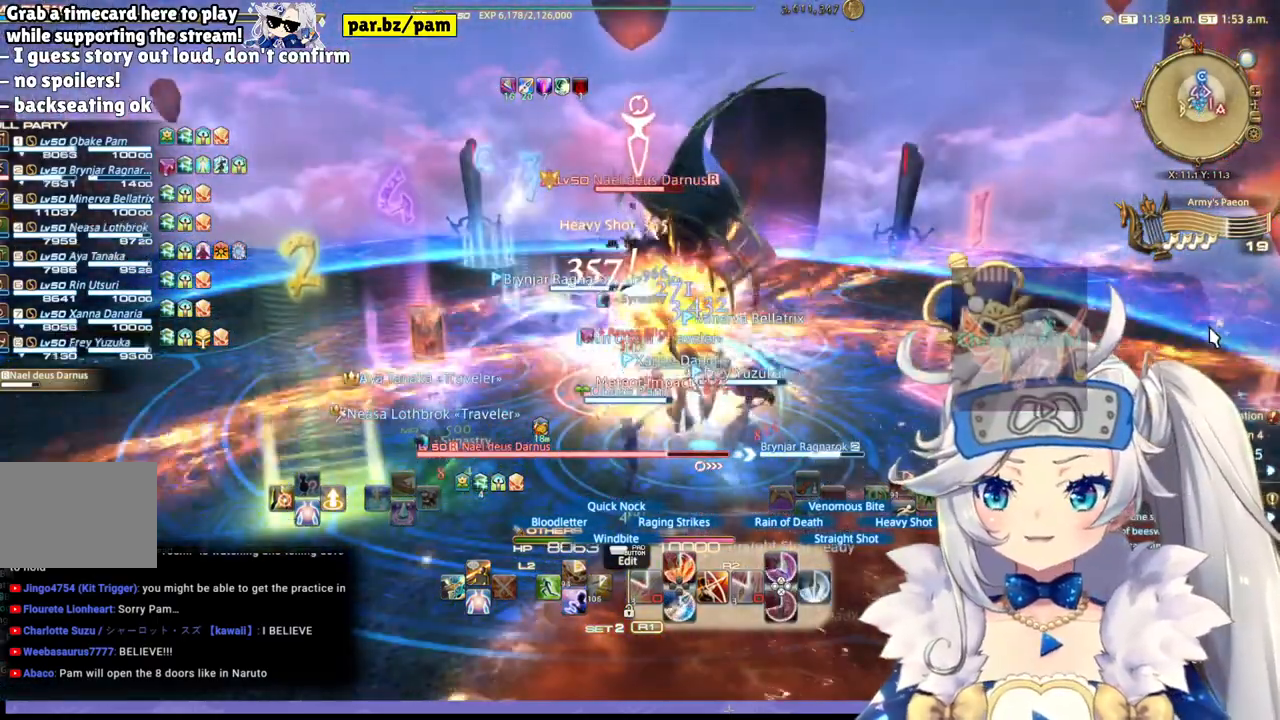
{"buttons": ["R2"], "left_stick": "up-left", "right_stick": "center", "events": [[100, "left_stick", "up"], [300, "left_stick", "up-left"]]}
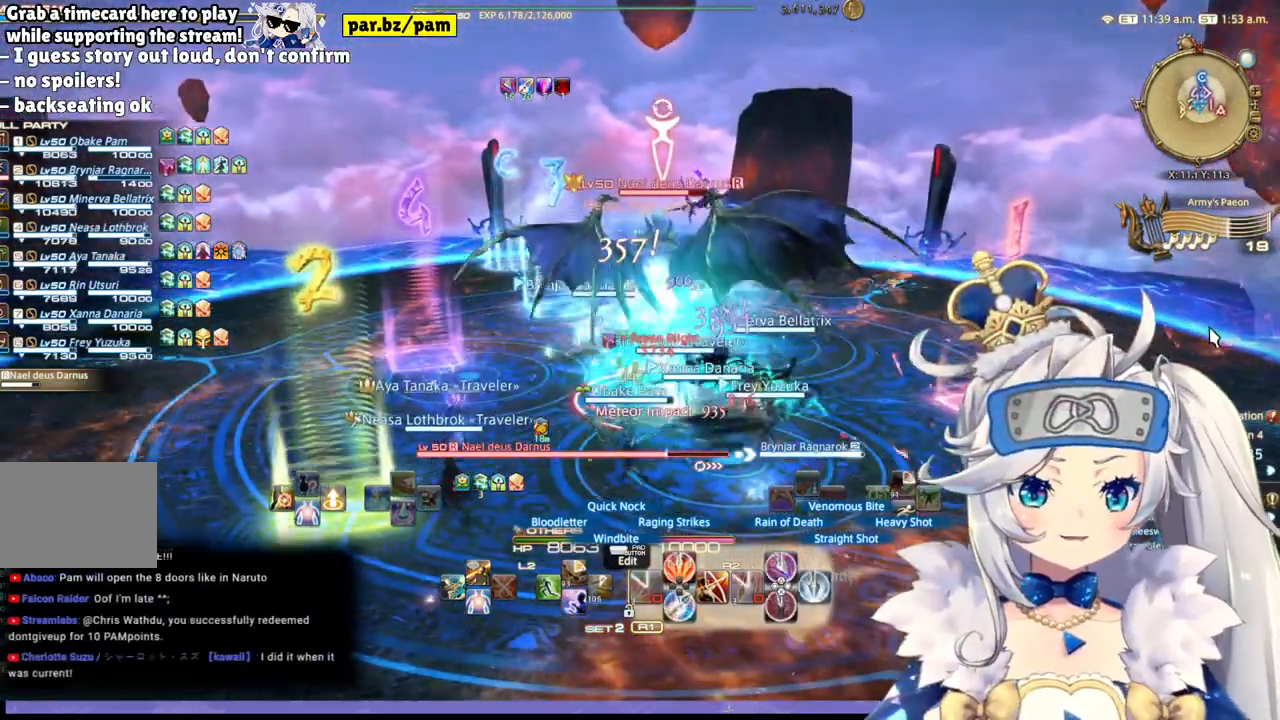
{"buttons": ["R2"], "left_stick": "up", "right_stick": "center", "events": [[17, "right_stick", "down-right"], [150, "right_stick", "center"], [317, "left_stick", "up"]]}
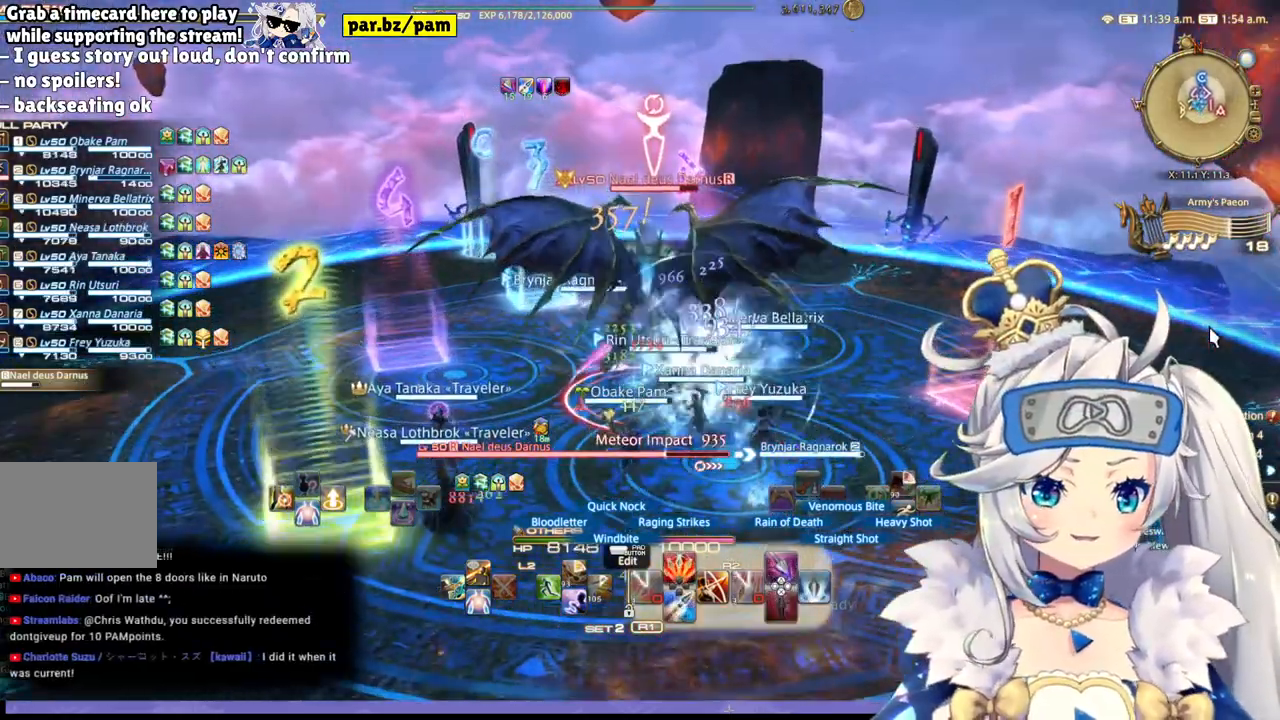
{"buttons": ["R2"], "left_stick": "center", "right_stick": "center", "events": [[50, "CIRCLE", "down"], [83, "left_stick", "center"], [217, "CIRCLE", "up"]]}
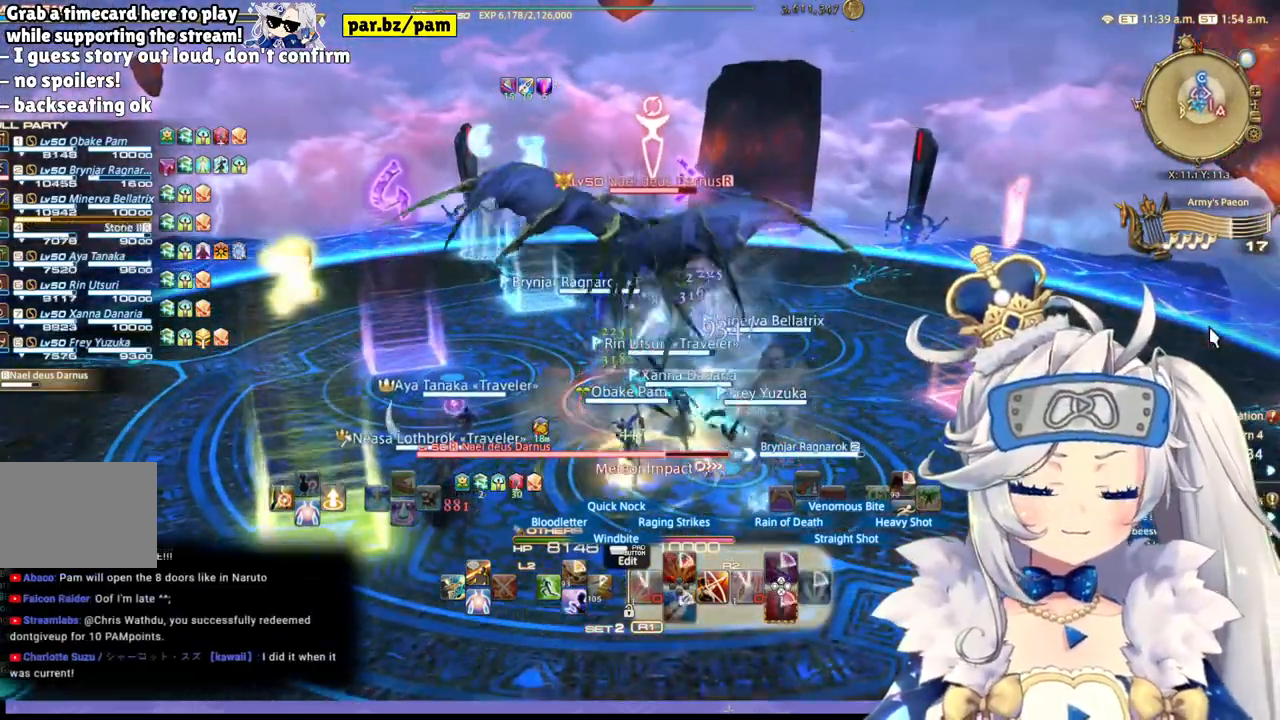
{"buttons": ["R2"], "left_stick": "center", "right_stick": "center", "events": [[217, "right_stick", "left"], [383, "right_stick", "center"]]}
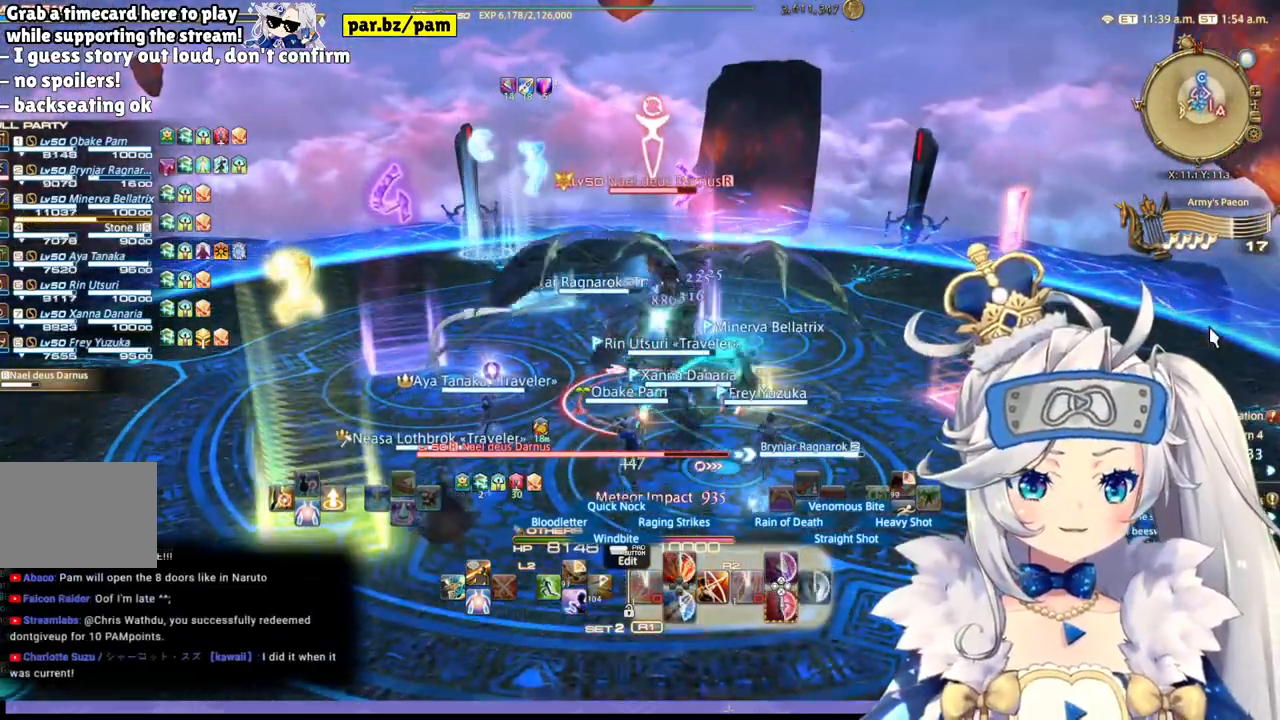
{"buttons": ["R2"], "left_stick": "up-right", "right_stick": "center", "events": [[33, "left_stick", "down"], [400, "left_stick", "center"], [467, "left_stick", "up-right"]]}
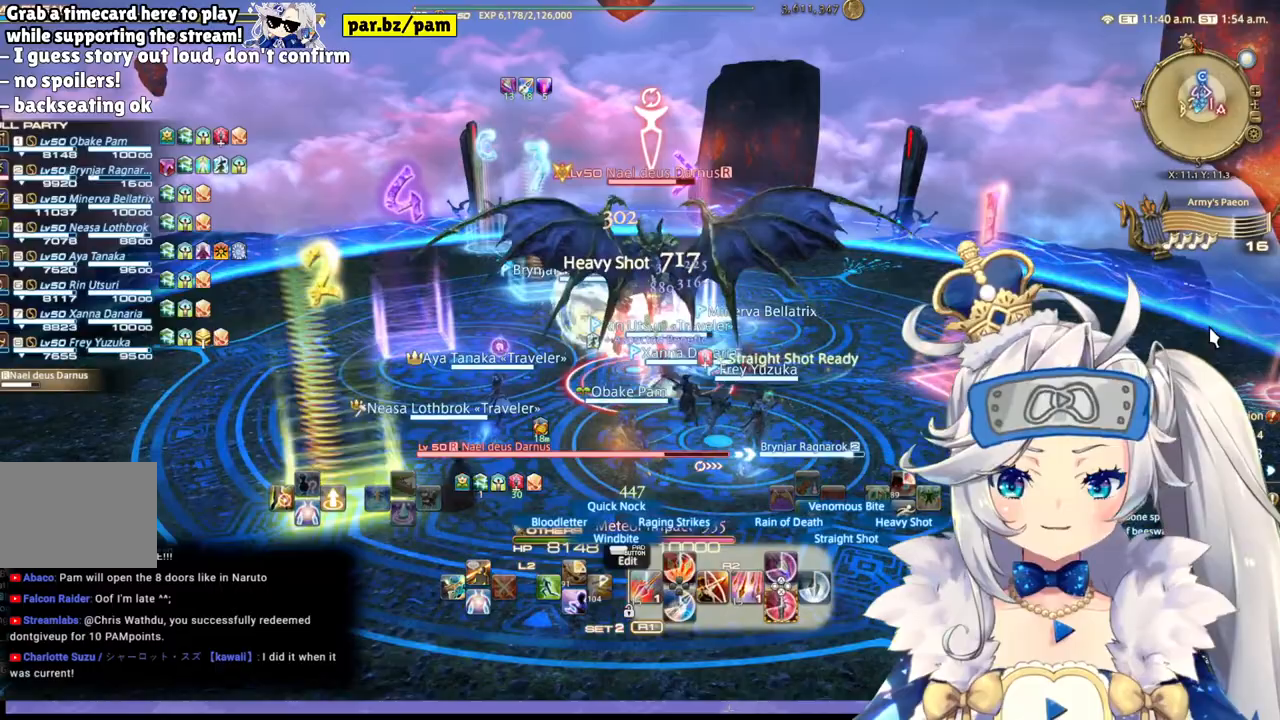
{"buttons": ["R2"], "left_stick": "center", "right_stick": "up", "events": [[300, "left_stick", "center"], [300, "right_stick", "up"]]}
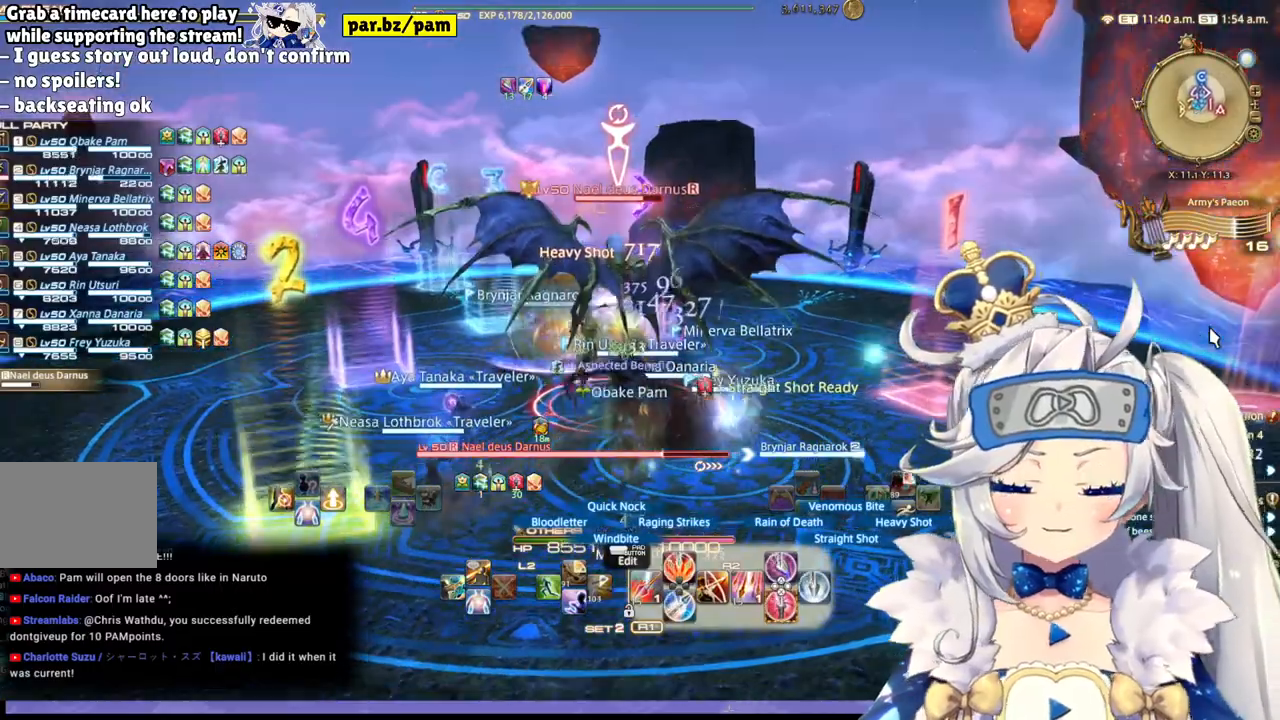
{"buttons": ["R2"], "left_stick": "center", "right_stick": "down-left", "events": [[217, "right_stick", "down"], [350, "right_stick", "down-left"]]}
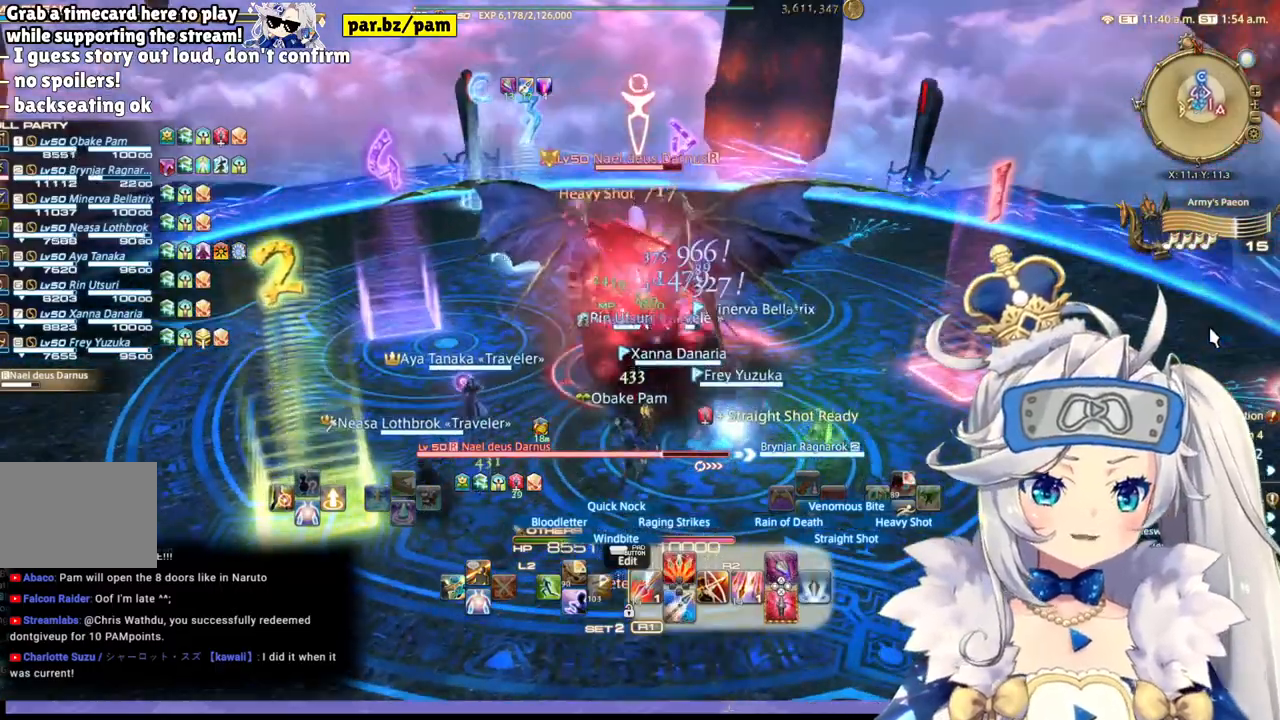
{"buttons": ["R2"], "left_stick": "left", "right_stick": "center", "events": [[17, "right_stick", "center"], [33, "left_stick", "down-left"], [300, "left_stick", "center"], [483, "left_stick", "left"]]}
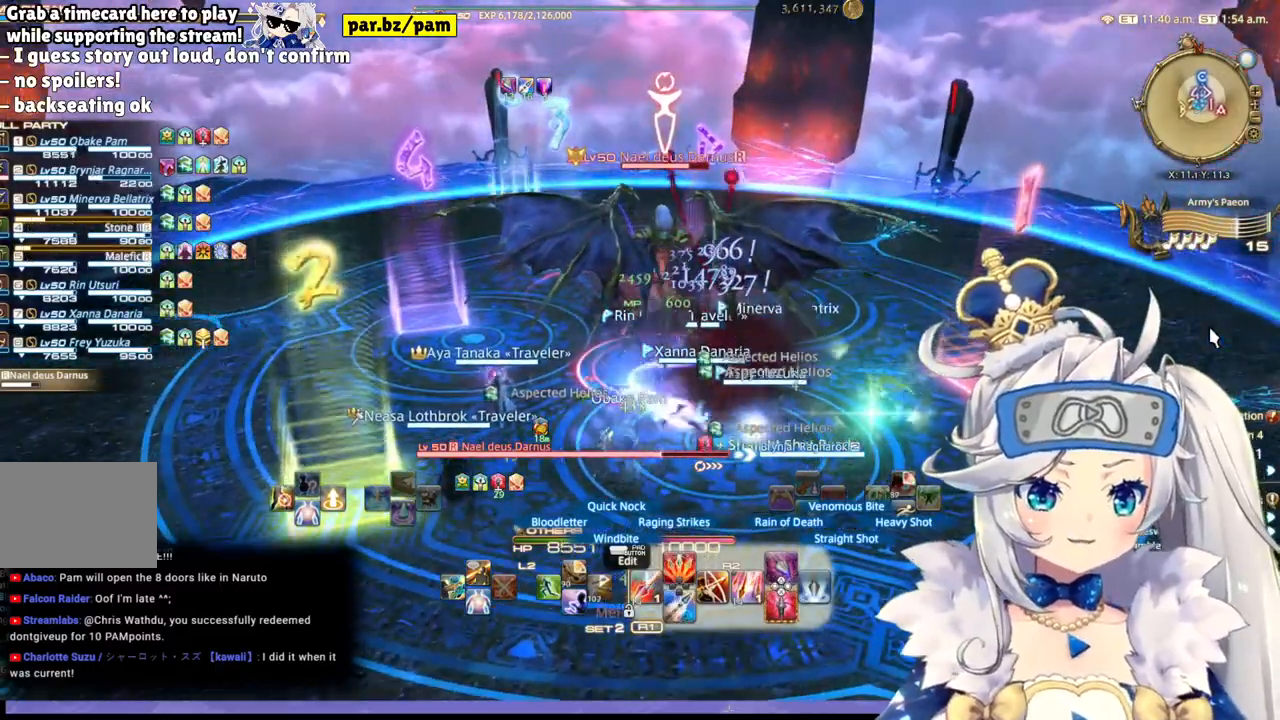
{"buttons": ["R2"], "left_stick": "center", "right_stick": "center", "events": [[50, "left_stick", "down-left"], [250, "left_stick", "center"], [267, "CIRCLE", "down"], [417, "CIRCLE", "up"]]}
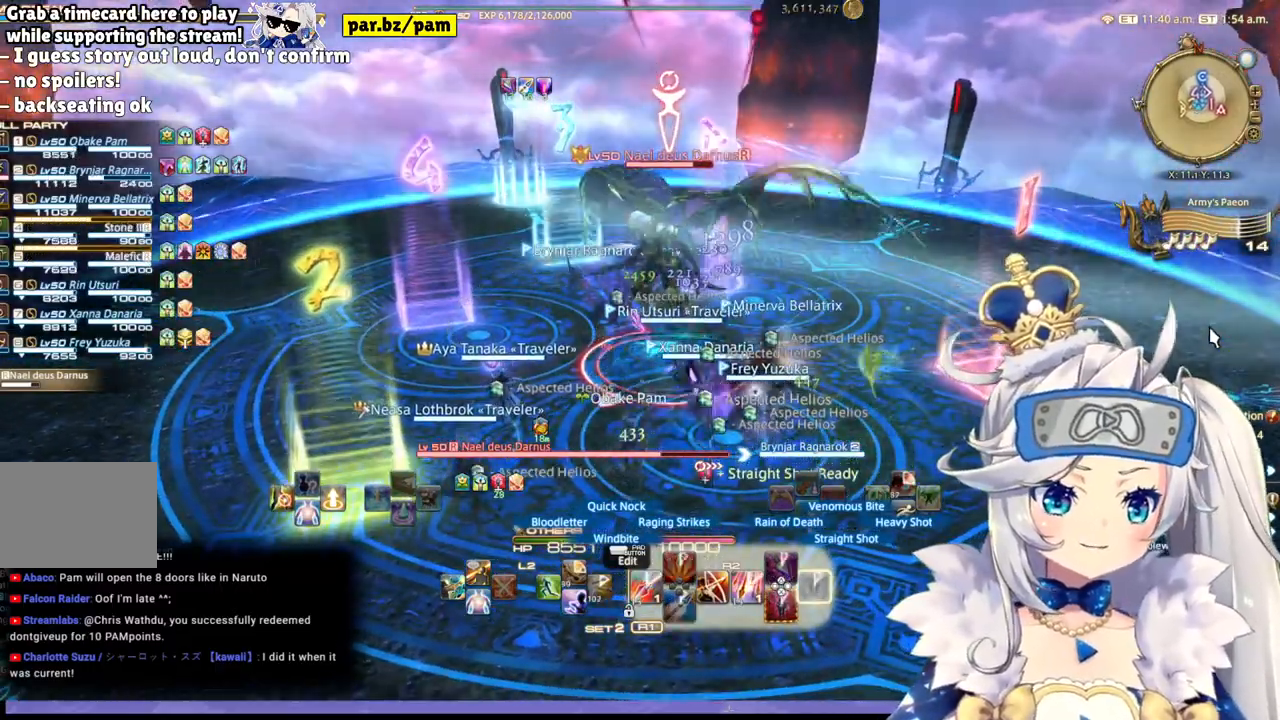
{"buttons": ["R2"], "left_stick": "center", "right_stick": "center", "events": [[117, "DPAD_LEFT", "down"], [367, "DPAD_LEFT", "up"]]}
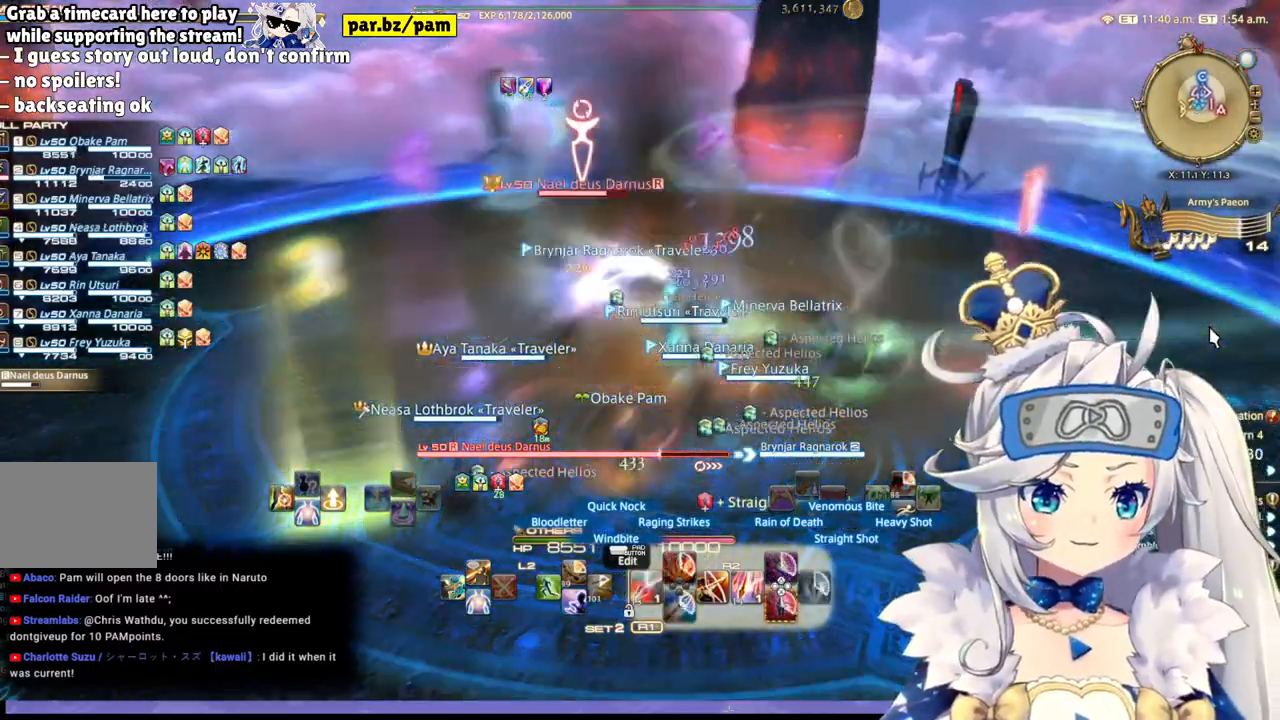
{"buttons": ["R2"], "left_stick": "center", "right_stick": "down-left", "events": [[133, "right_stick", "up-right"], [333, "right_stick", "down"], [467, "right_stick", "down-left"]]}
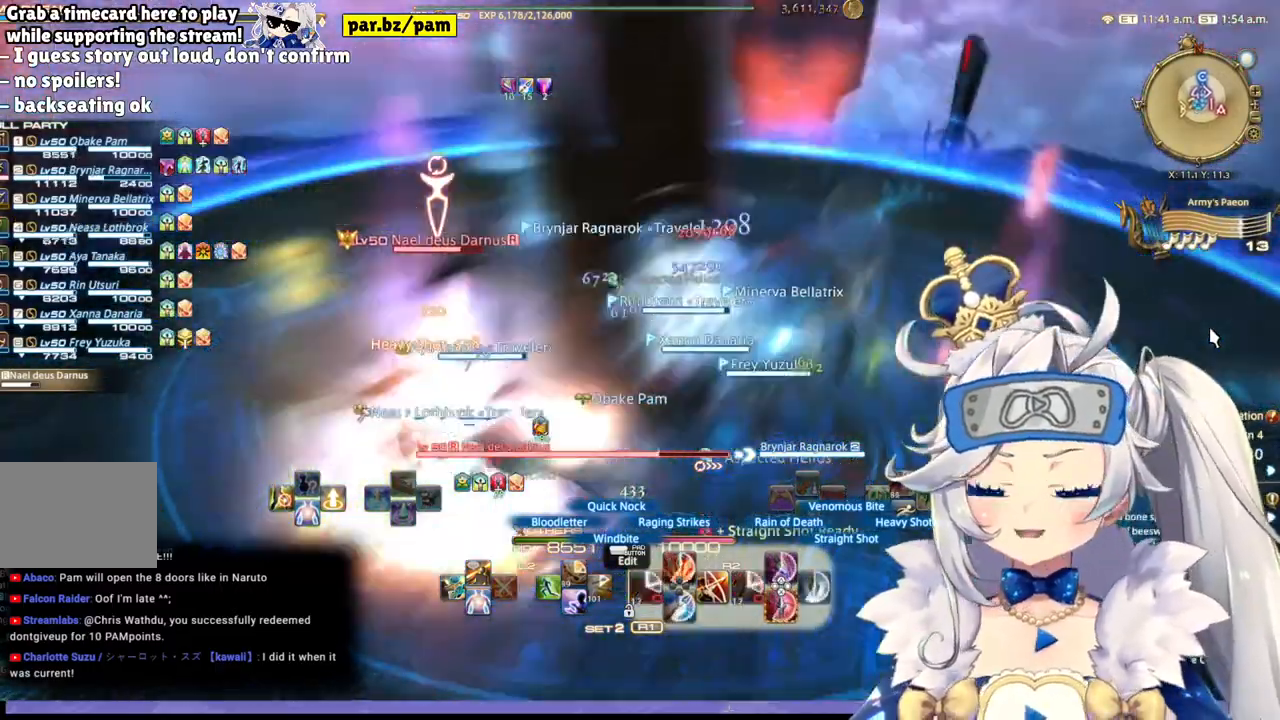
{"buttons": ["R2"], "left_stick": "right", "right_stick": "up-right", "events": [[17, "left_stick", "up-right"], [133, "right_stick", "up-right"], [150, "left_stick", "right"]]}
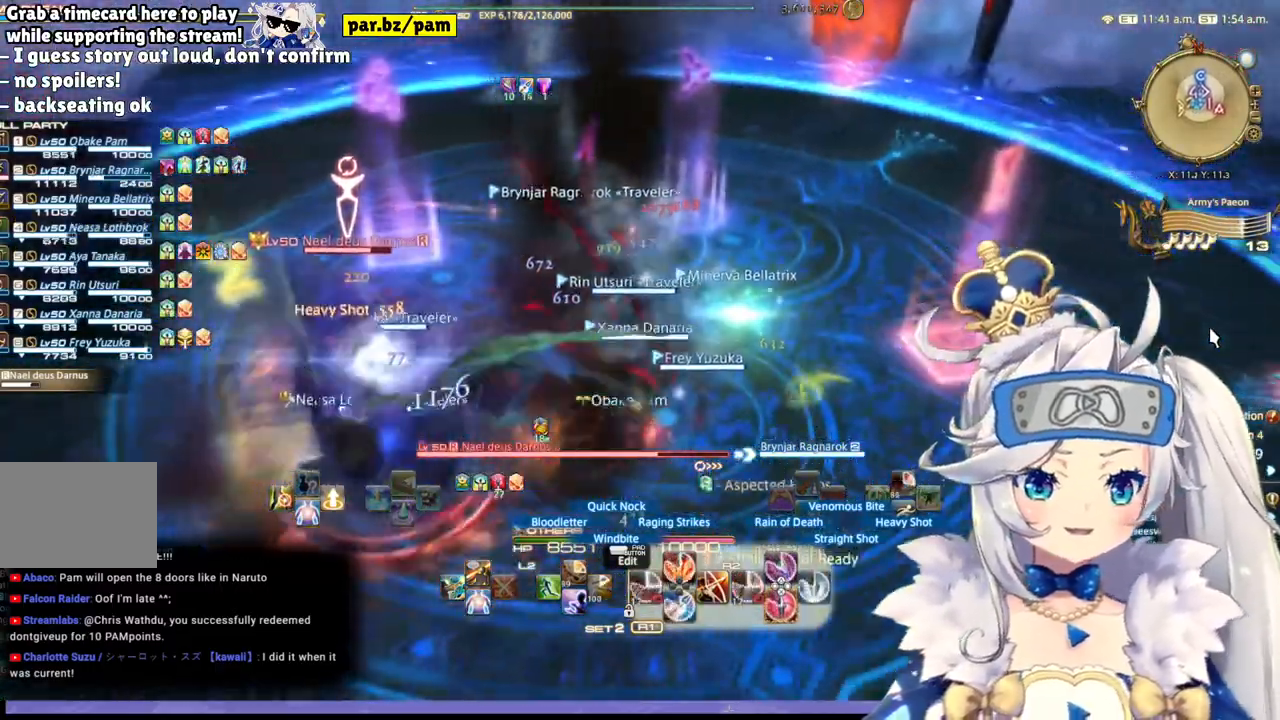
{"buttons": ["R2"], "left_stick": "center", "right_stick": "left", "events": [[133, "right_stick", "left"], [167, "left_stick", "center"]]}
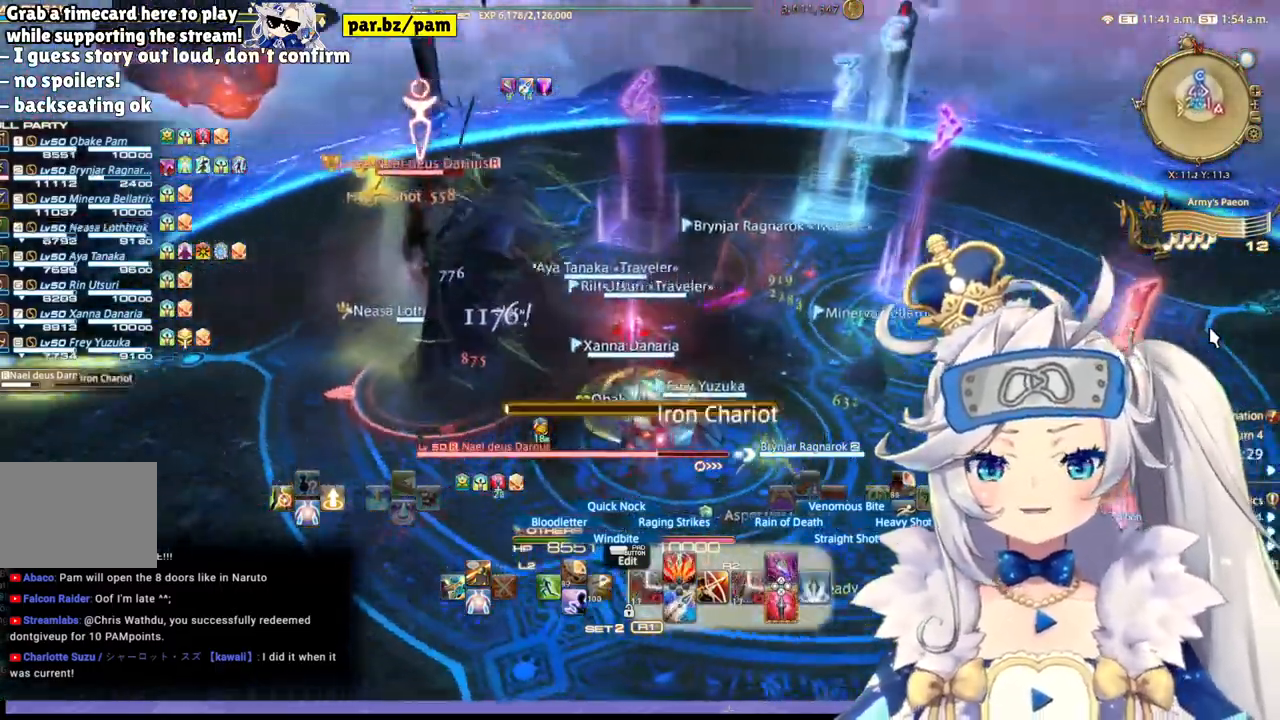
{"buttons": ["R2"], "left_stick": "center", "right_stick": "center", "events": [[367, "right_stick", "center"]]}
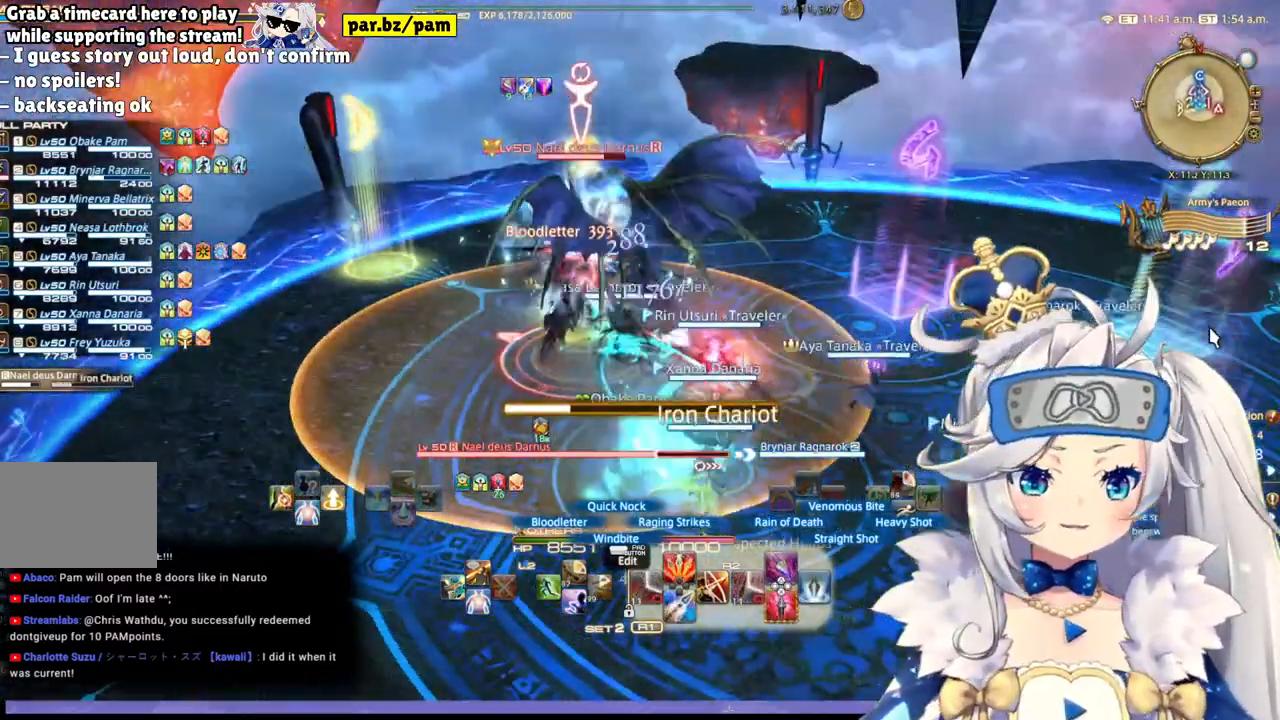
{"buttons": ["R2"], "left_stick": "down", "right_stick": "center", "events": [[183, "left_stick", "down"]]}
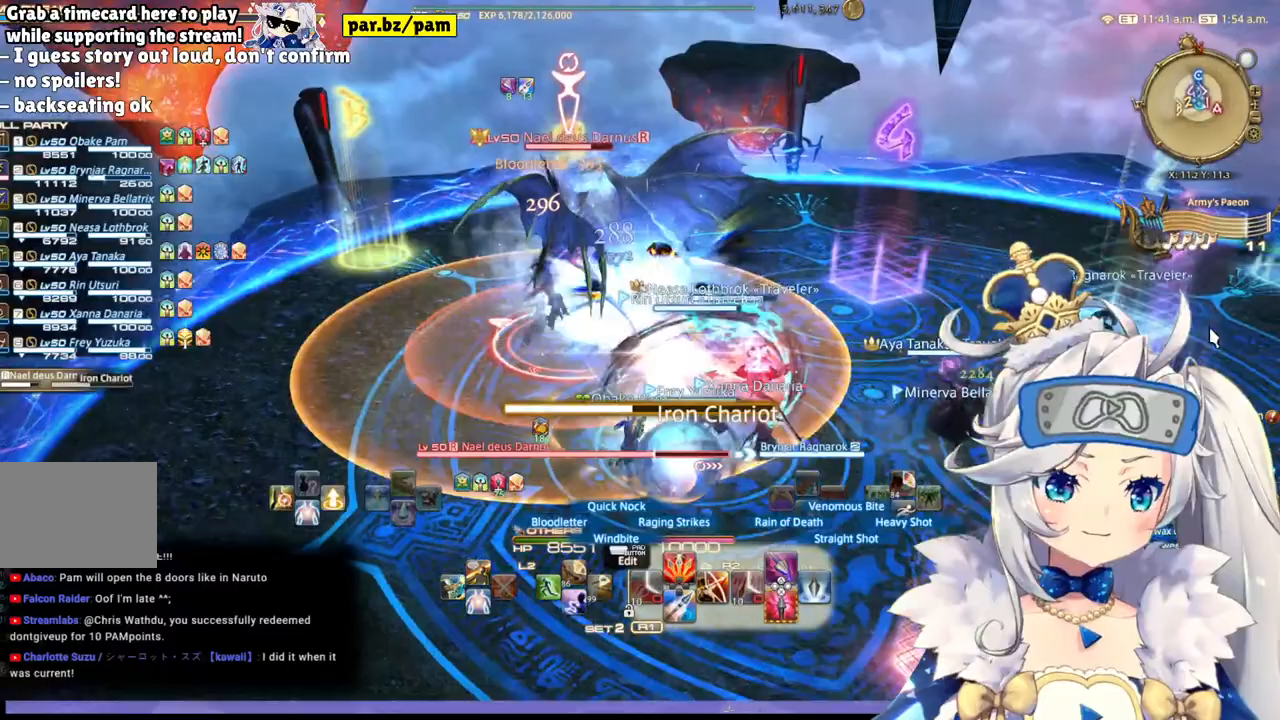
{"buttons": ["R2"], "left_stick": "down-right", "right_stick": "left", "events": [[33, "left_stick", "down-right"], [117, "right_stick", "left"]]}
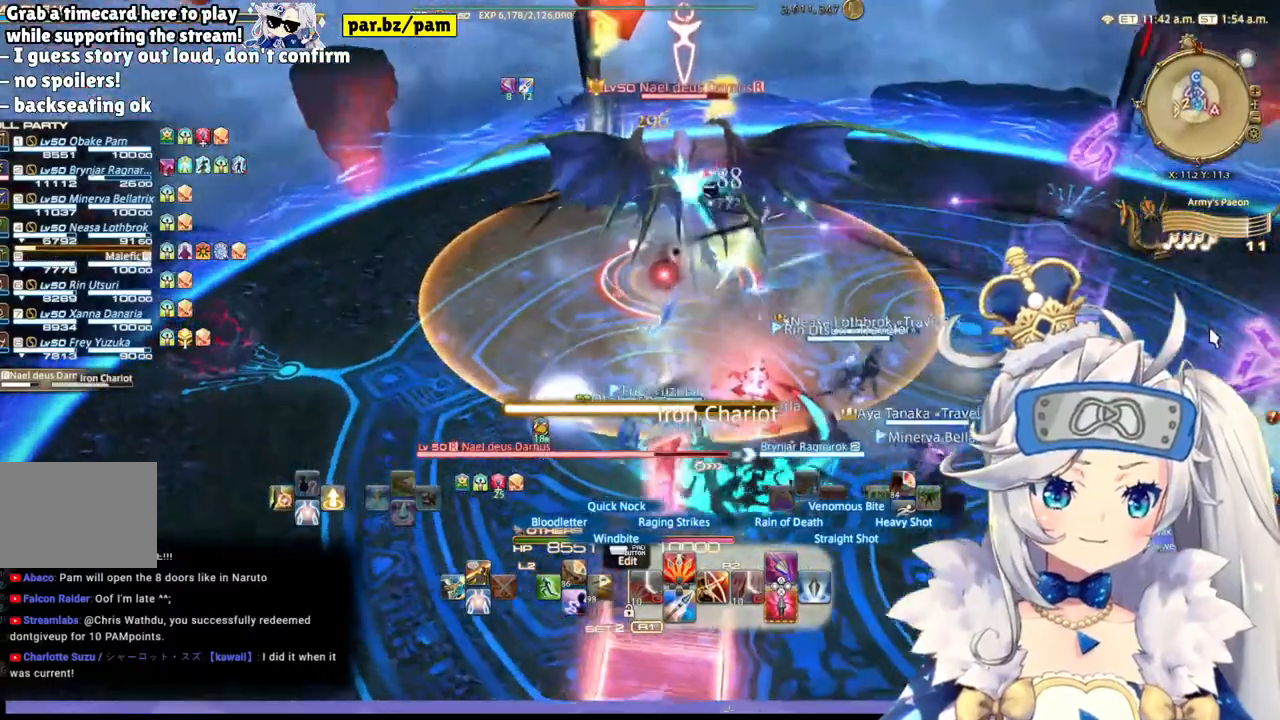
{"buttons": ["CIRCLE", "R2"], "left_stick": "down-right", "right_stick": "center", "events": [[17, "right_stick", "center"], [367, "CIRCLE", "down"]]}
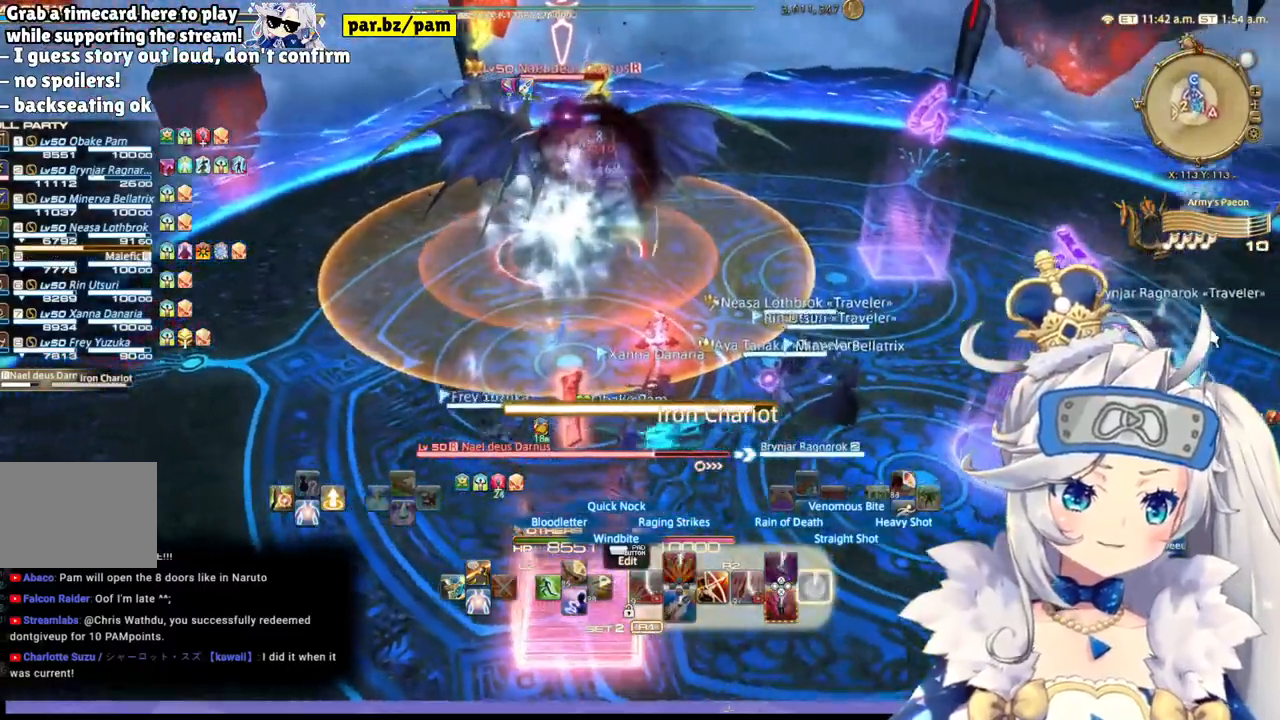
{"buttons": ["R2"], "left_stick": "down-right", "right_stick": "left", "events": [[33, "CIRCLE", "up"], [283, "right_stick", "left"]]}